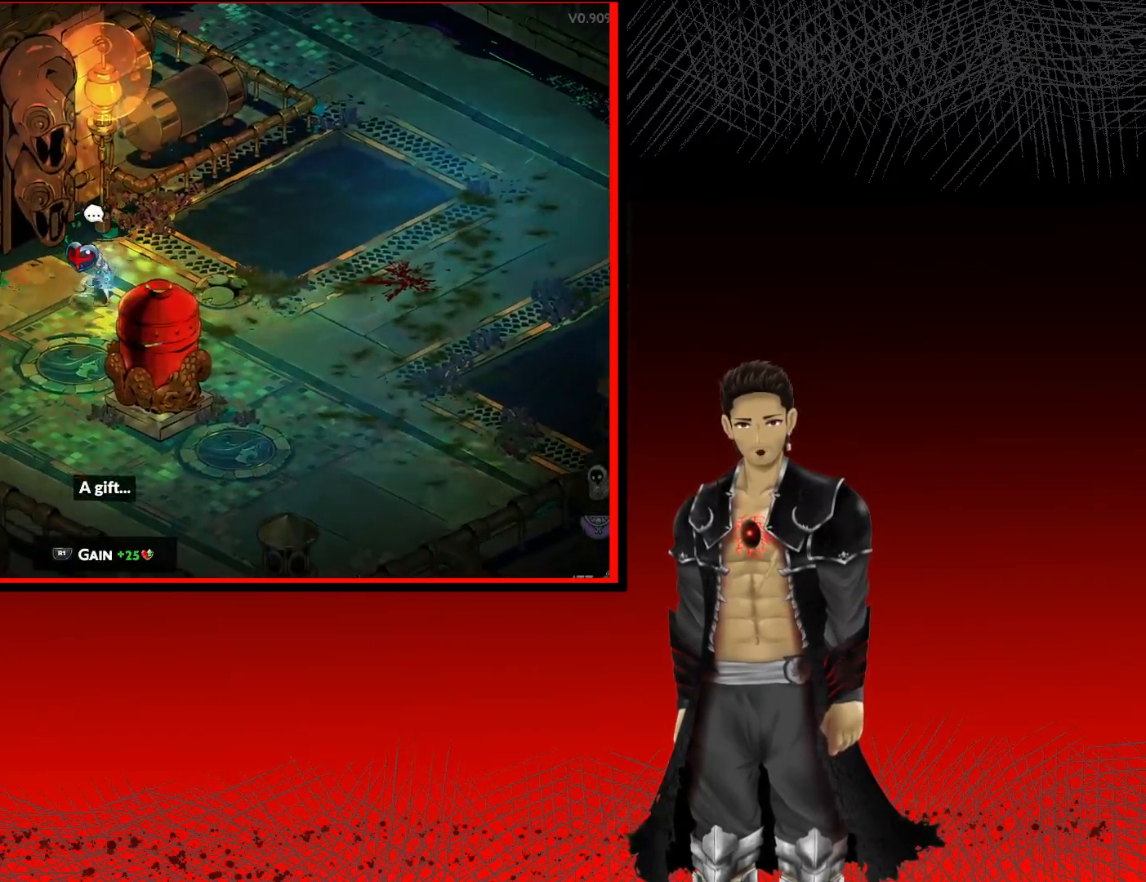
Gameplay with a controller (Xbox layout); each line is a JSON object with the inputs held at the frame after it (dt_ms = milliseconds from this image to that frame). "events" lists button and stick changes between this image and that frame as [ms after this image, input, new state], when the widget could be followed in between.
{"dt_ms": 500, "buttons": [], "left_stick": "right", "right_stick": "center", "events": [[17, "left_stick", "center"], [167, "R1", "up"], [500, "left_stick", "right"]]}
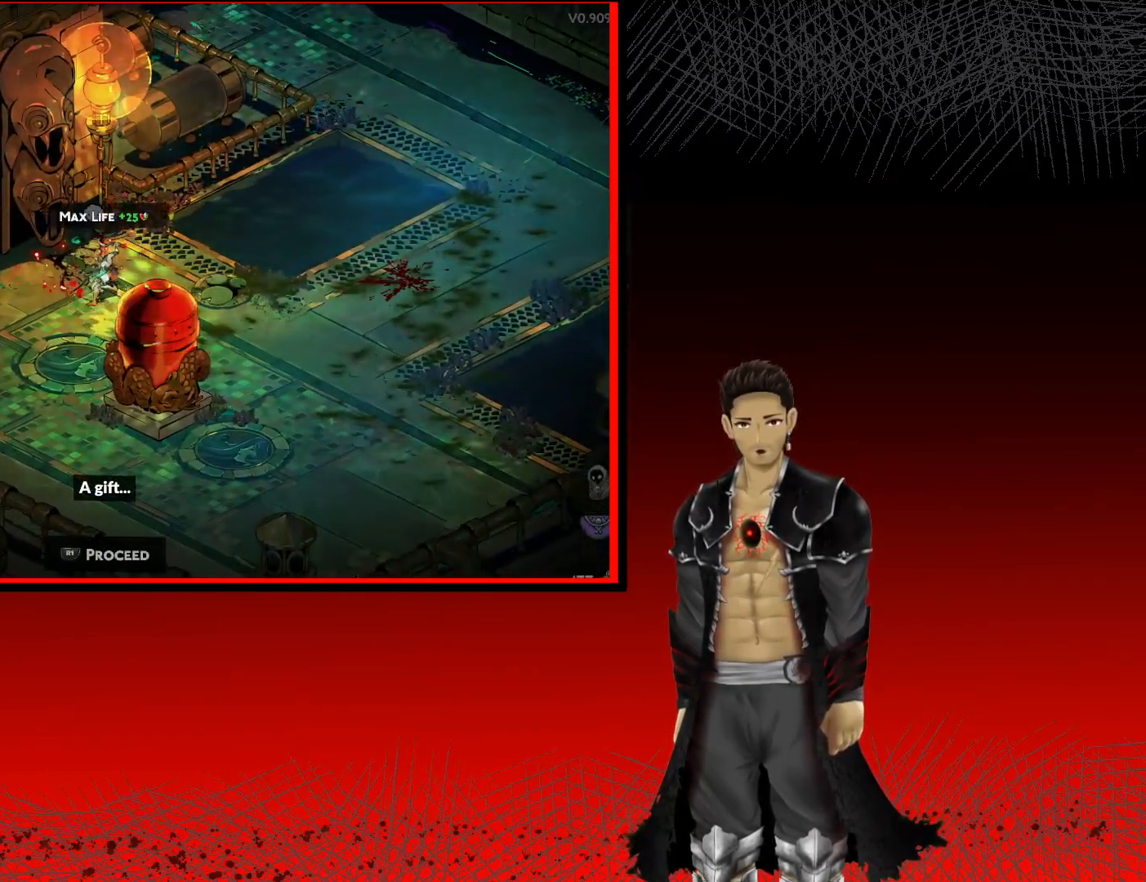
{"dt_ms": 500, "buttons": [], "left_stick": "right", "right_stick": "center", "events": []}
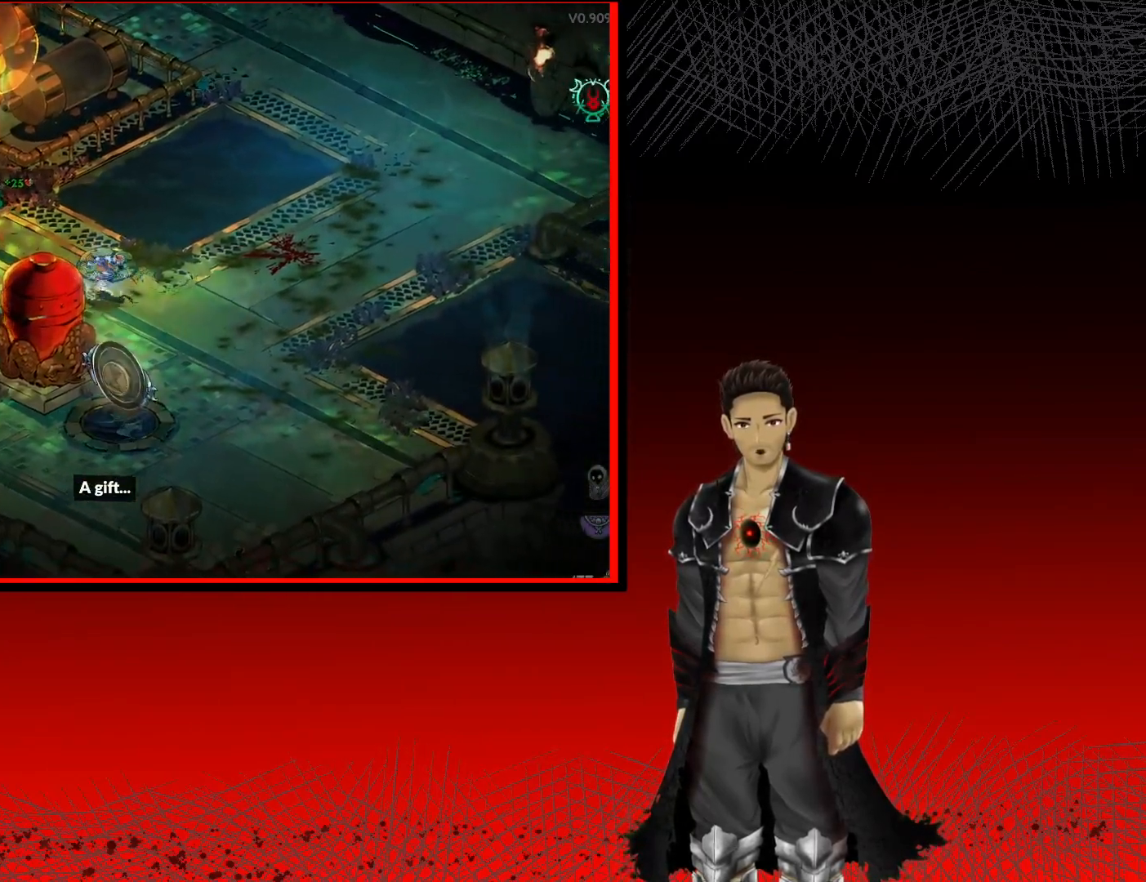
{"dt_ms": 500, "buttons": [], "left_stick": "down", "right_stick": "center", "events": [[17, "left_stick", "down-right"], [450, "left_stick", "down"]]}
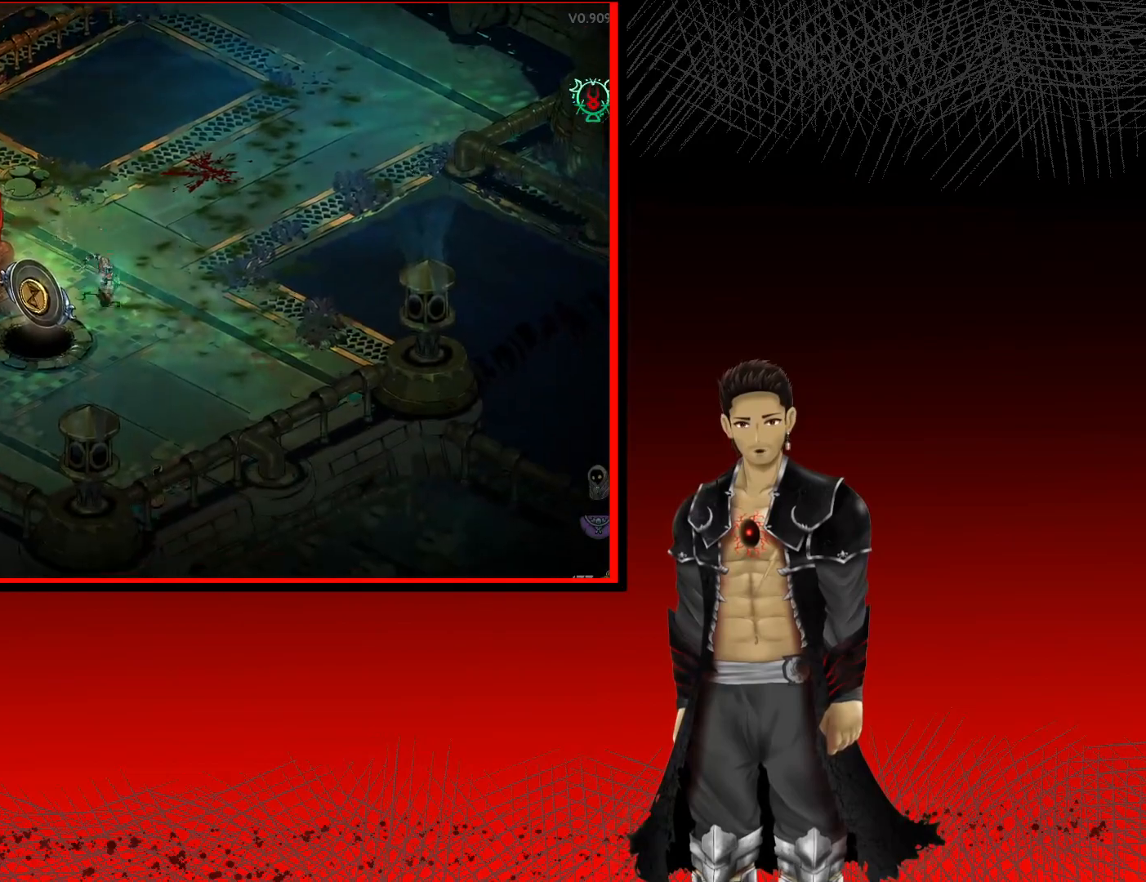
{"dt_ms": 500, "buttons": [], "left_stick": "left", "right_stick": "center", "events": [[317, "left_stick", "down-left"], [500, "left_stick", "left"]]}
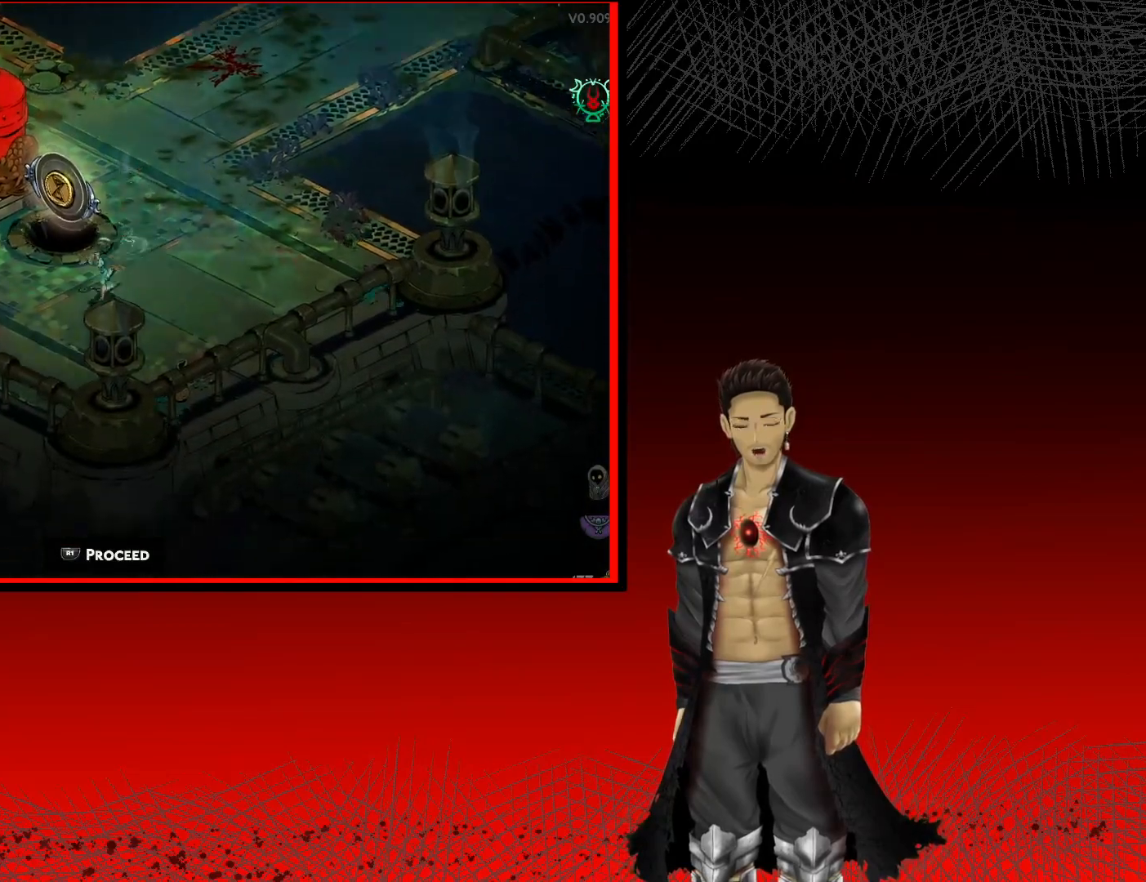
{"dt_ms": 500, "buttons": [], "left_stick": "left", "right_stick": "center", "events": []}
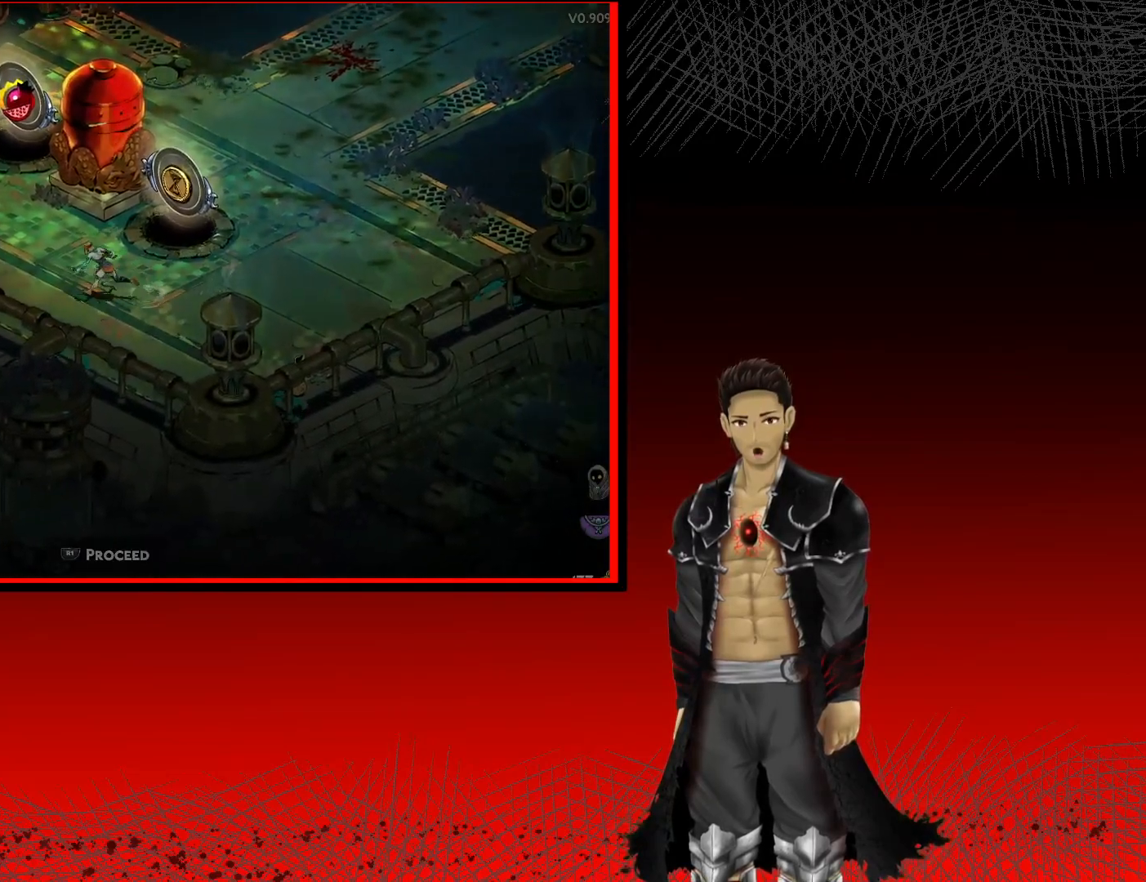
{"dt_ms": 500, "buttons": [], "left_stick": "center", "right_stick": "center", "events": [[67, "left_stick", "up-left"], [233, "left_stick", "center"]]}
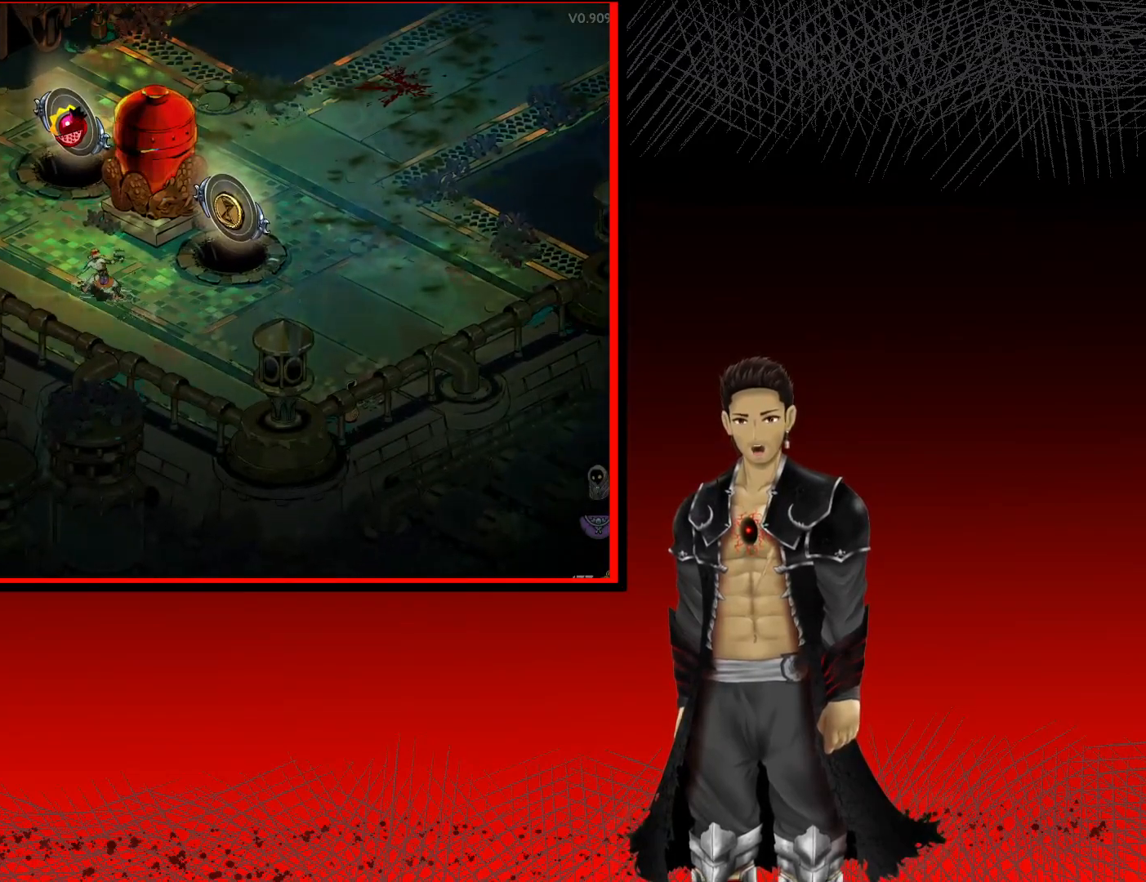
{"dt_ms": 500, "buttons": [], "left_stick": "center", "right_stick": "center", "events": []}
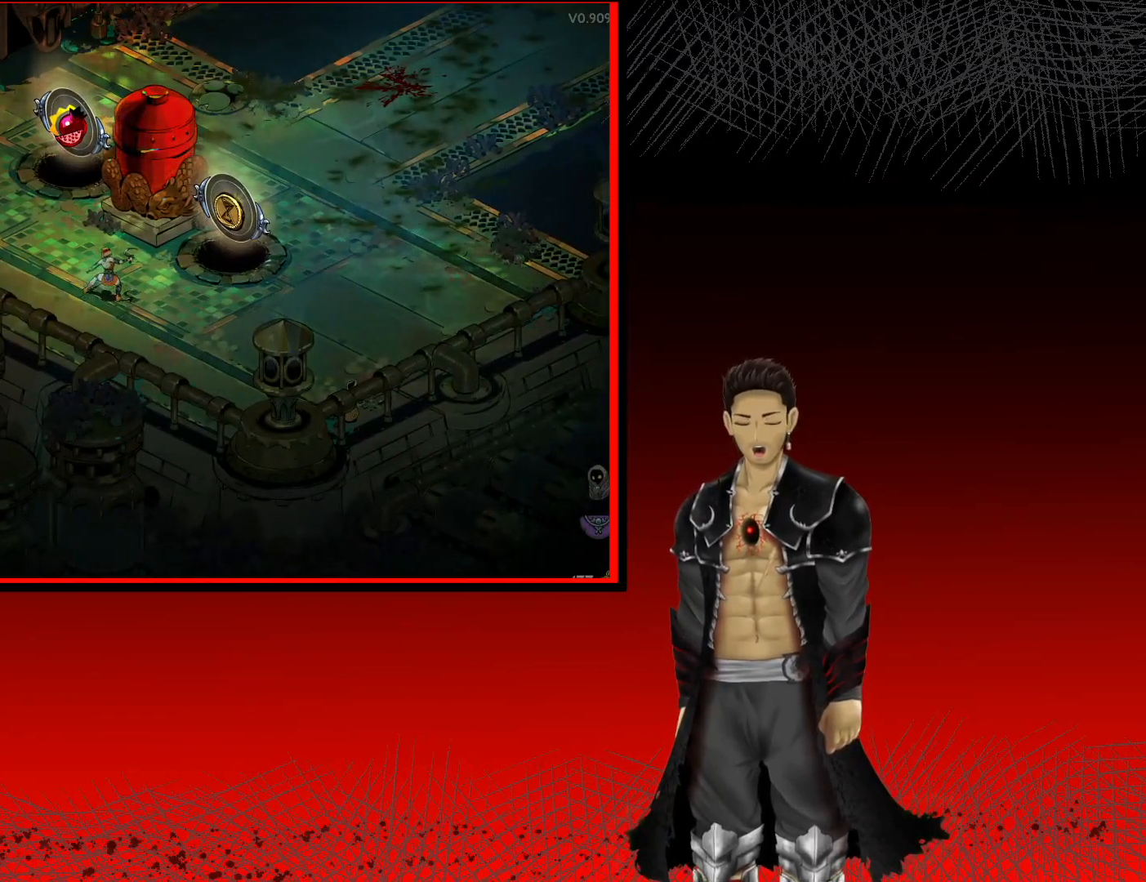
{"dt_ms": 500, "buttons": [], "left_stick": "up-left", "right_stick": "center", "events": [[400, "left_stick", "up-left"]]}
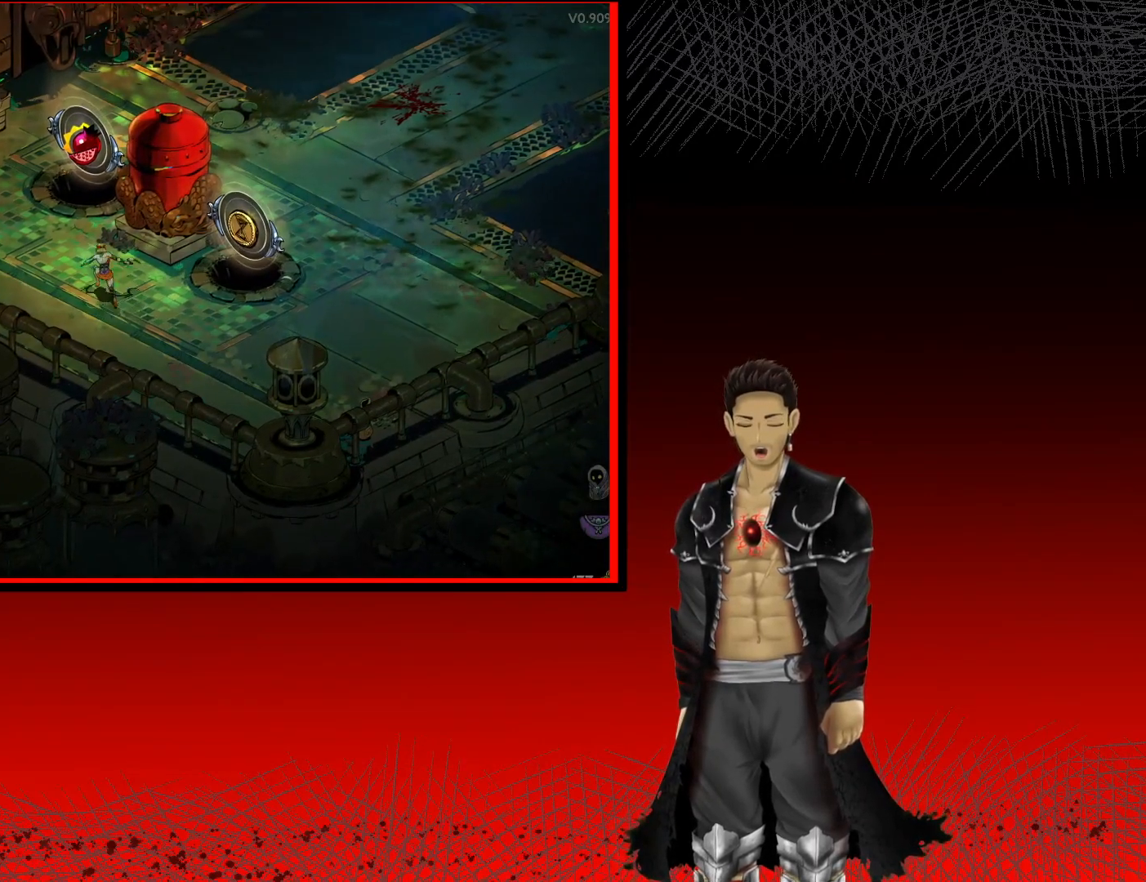
{"dt_ms": 500, "buttons": [], "left_stick": "center", "right_stick": "center", "events": [[133, "left_stick", "center"]]}
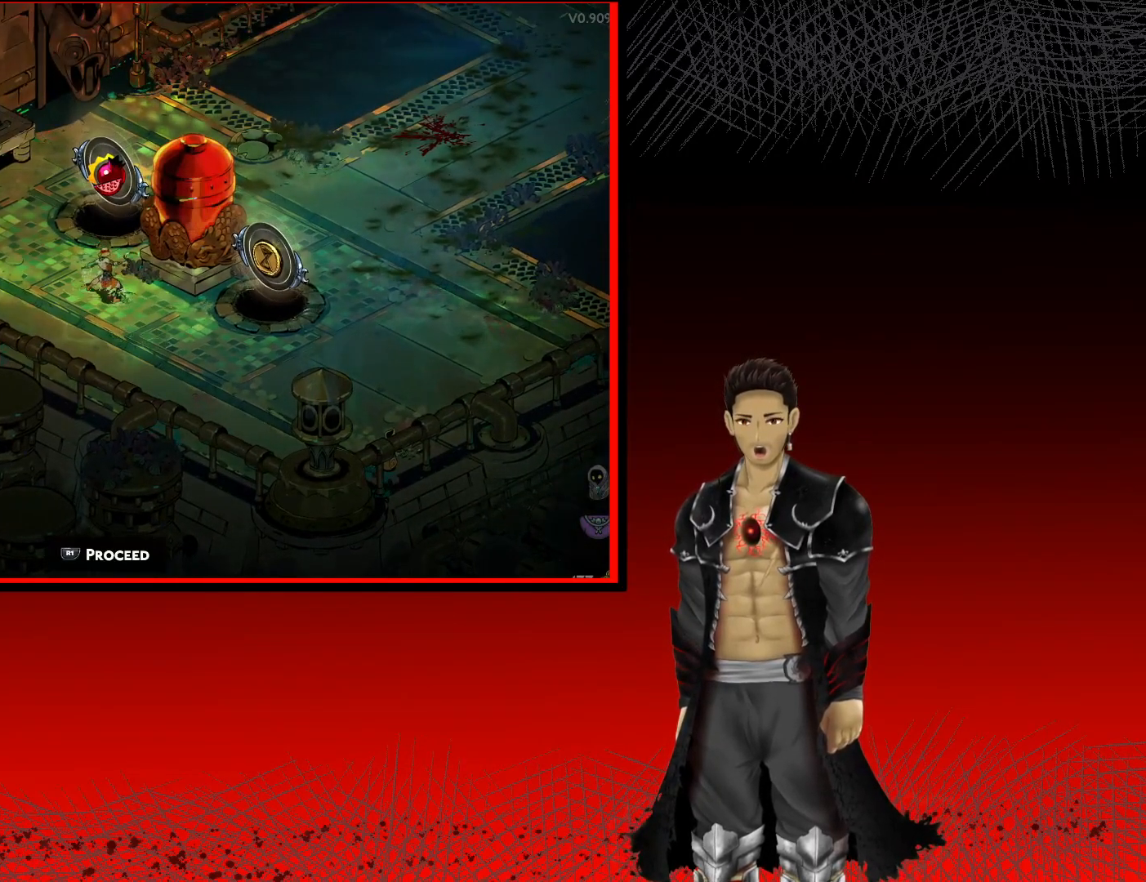
{"dt_ms": 500, "buttons": ["R1"], "left_stick": "center", "right_stick": "center", "events": [[50, "left_stick", "up-left"], [350, "left_stick", "center"], [433, "R1", "down"]]}
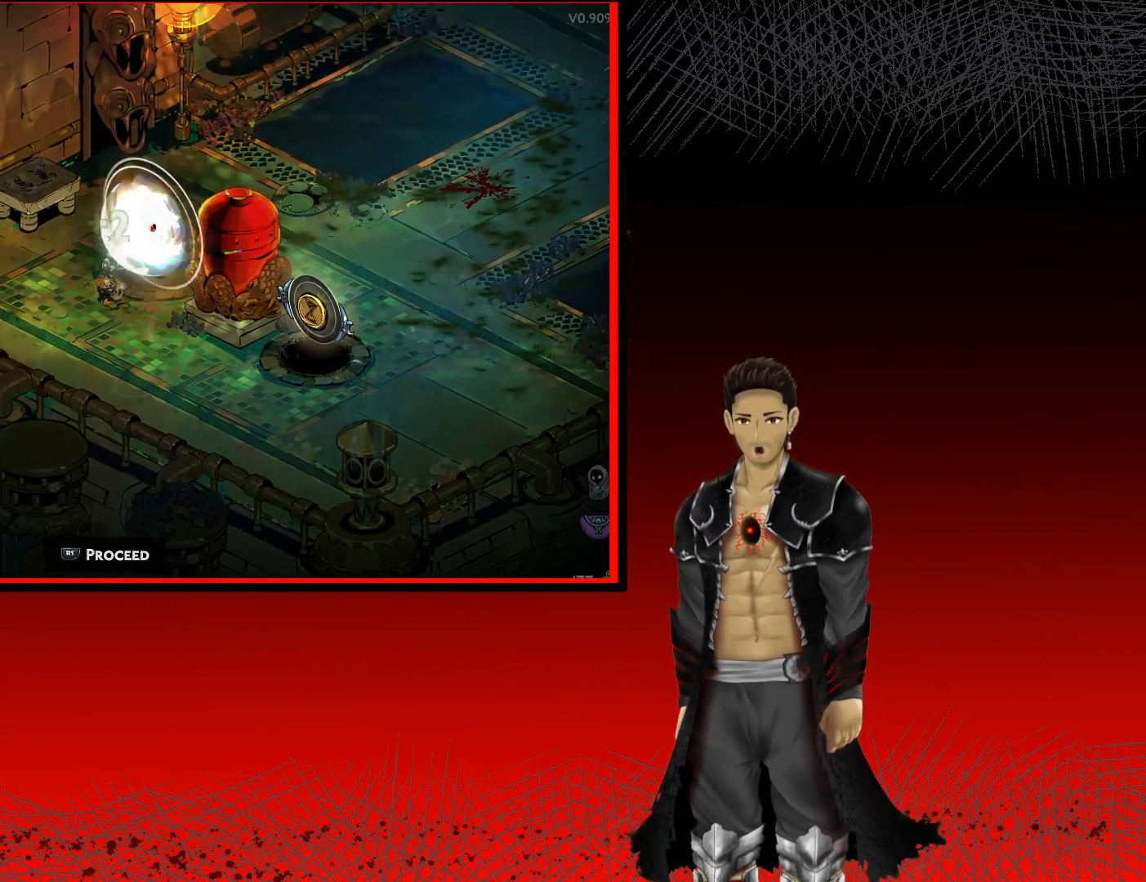
{"dt_ms": 500, "buttons": [], "left_stick": "center", "right_stick": "center", "events": [[133, "R1", "up"]]}
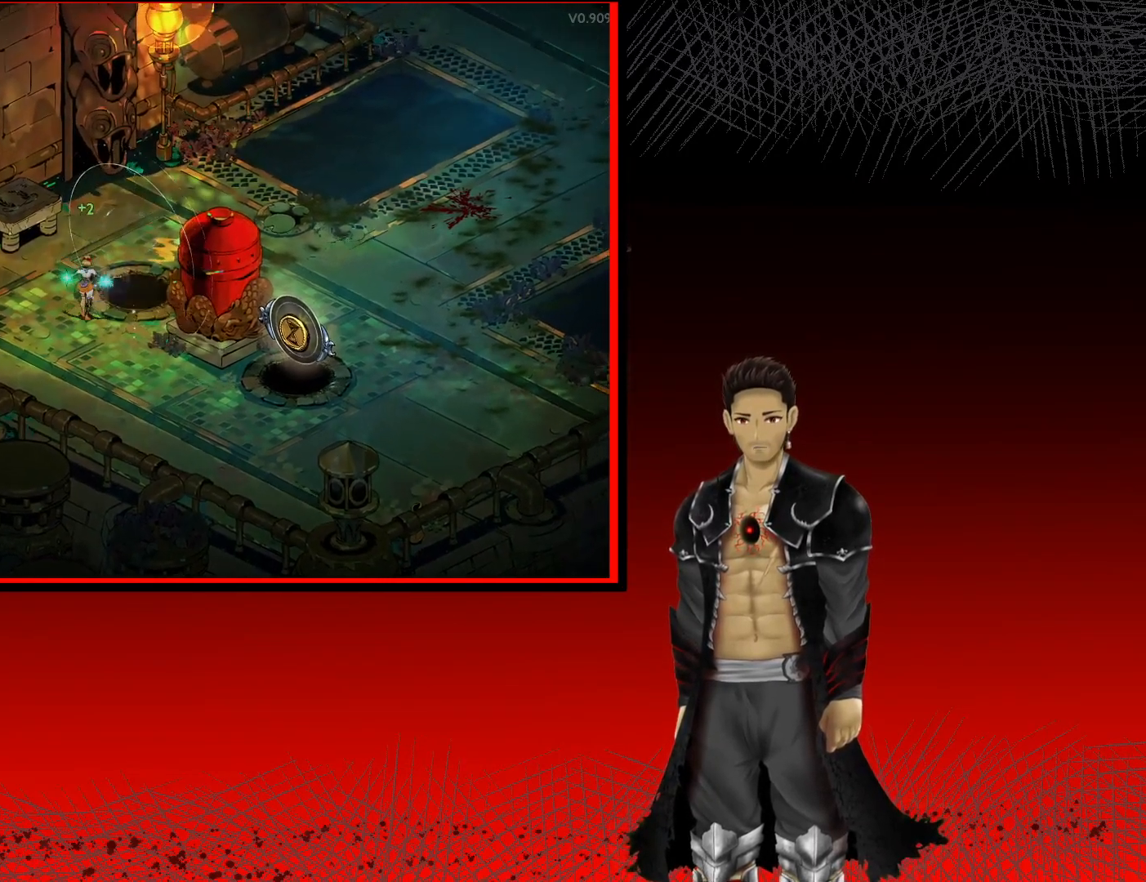
{"dt_ms": 500, "buttons": [], "left_stick": "center", "right_stick": "center", "events": []}
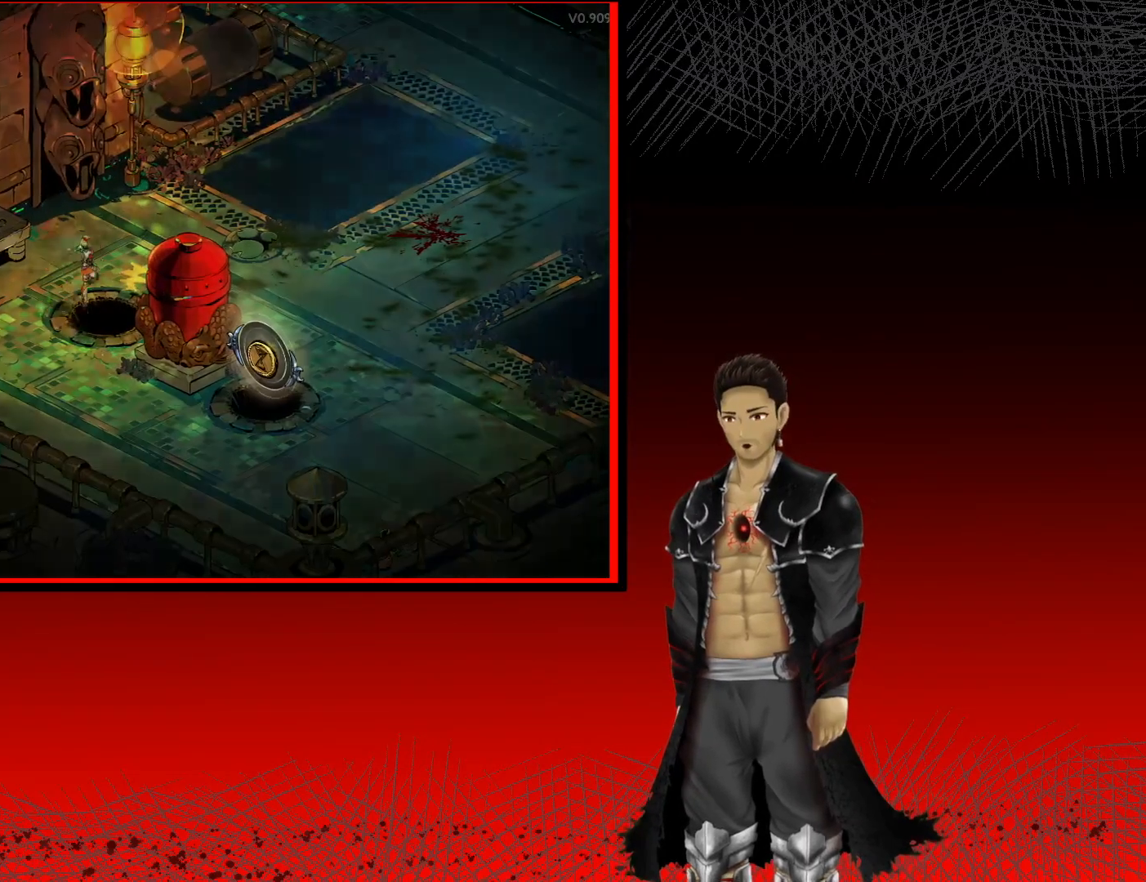
{"dt_ms": 500, "buttons": [], "left_stick": "center", "right_stick": "center", "events": []}
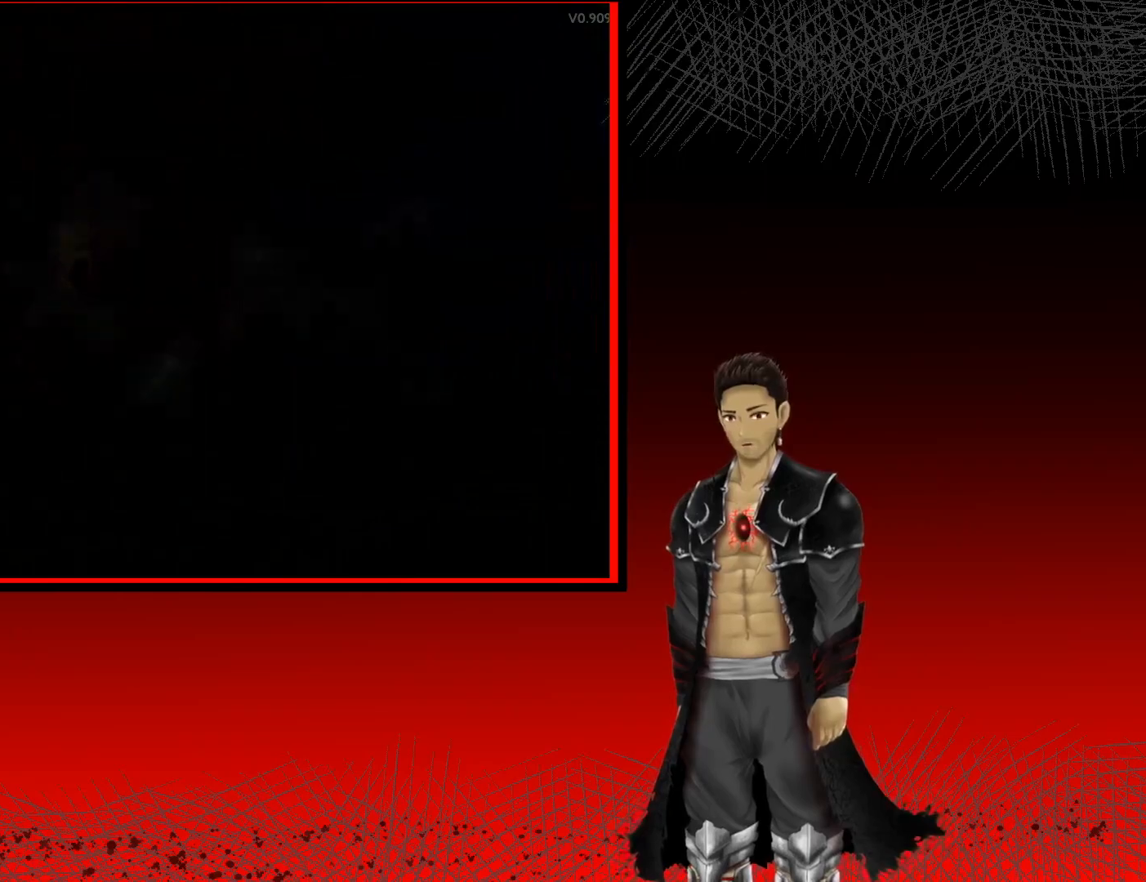
{"dt_ms": 500, "buttons": [], "left_stick": "center", "right_stick": "center", "events": []}
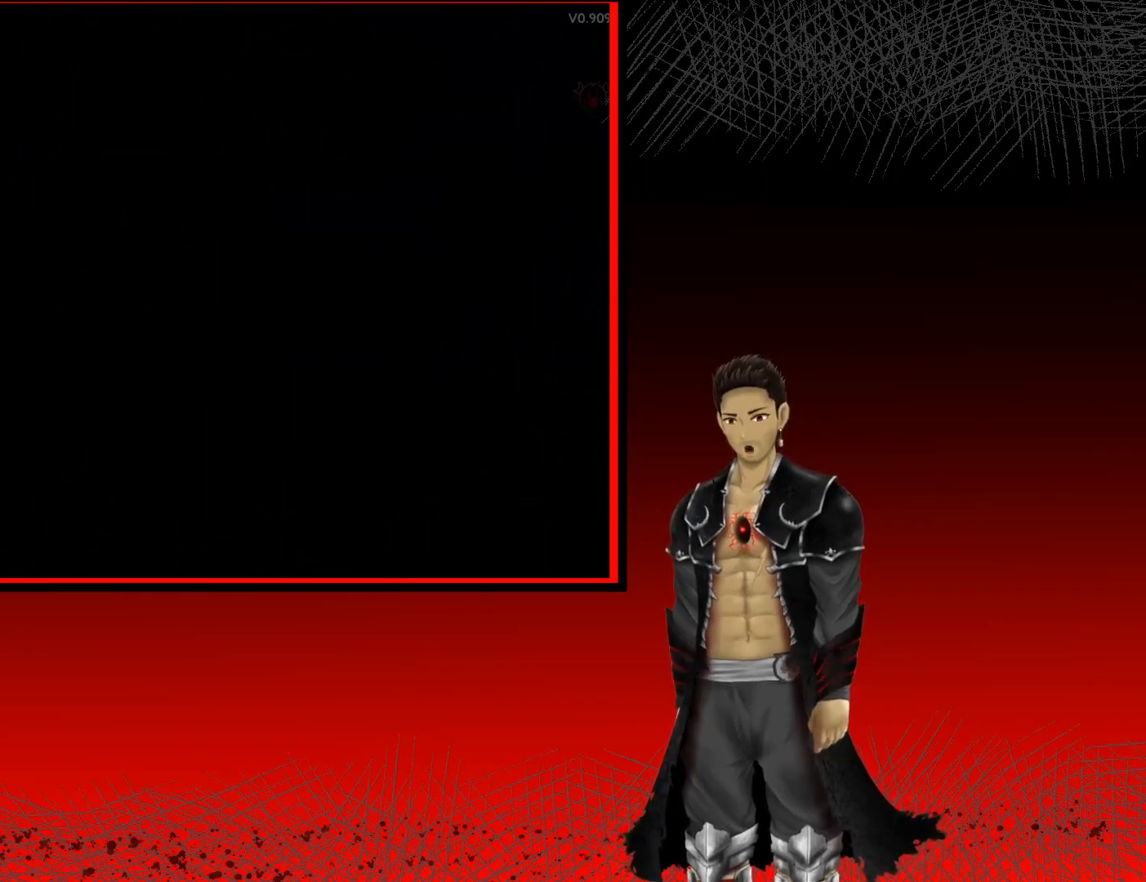
{"dt_ms": 500, "buttons": [], "left_stick": "center", "right_stick": "center", "events": []}
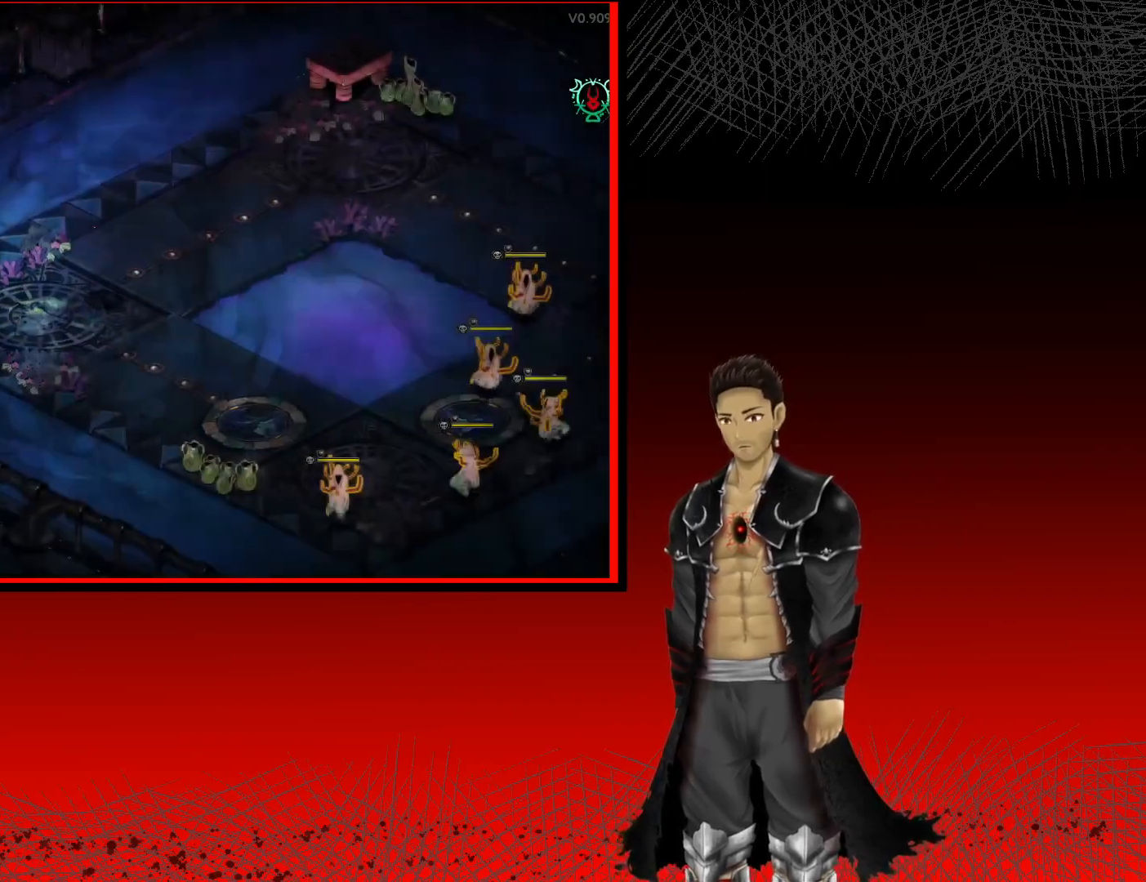
{"dt_ms": 500, "buttons": [], "left_stick": "down-right", "right_stick": "center", "events": [[433, "left_stick", "down-right"]]}
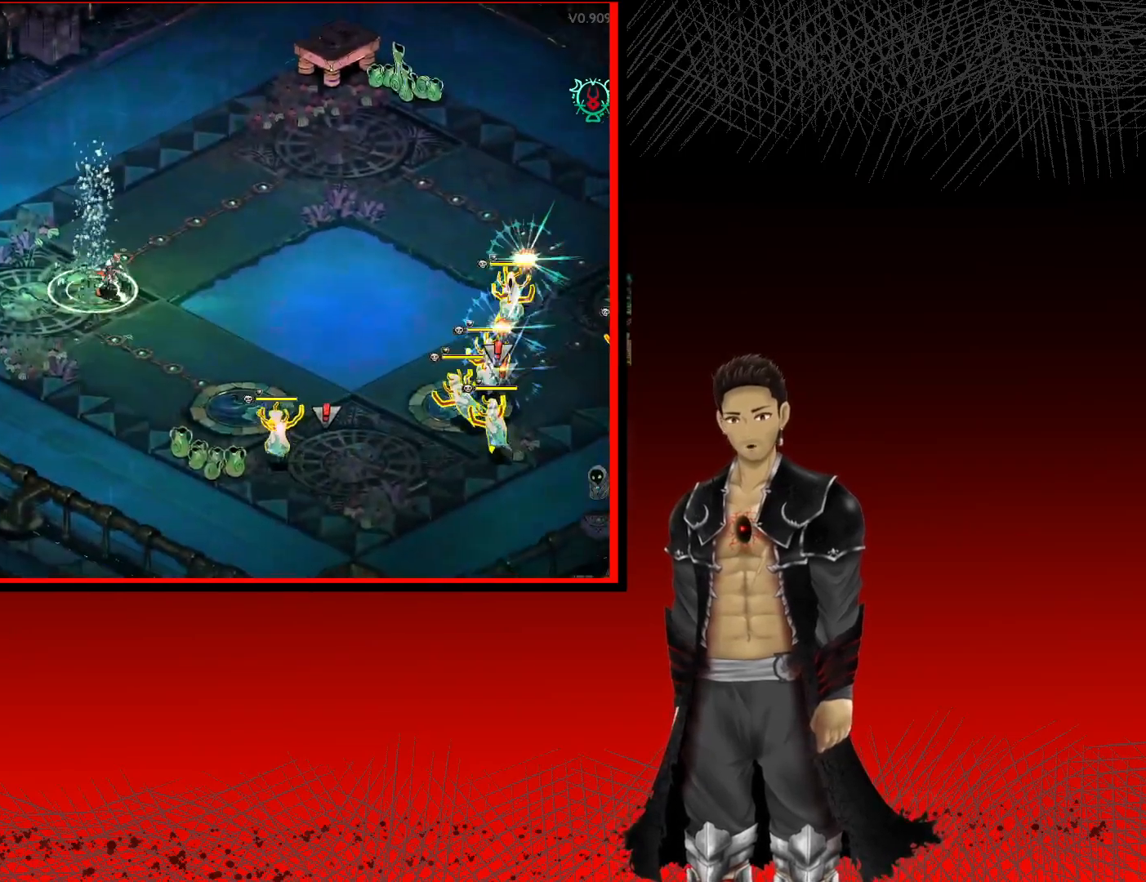
{"dt_ms": 500, "buttons": ["A"], "left_stick": "down", "right_stick": "center", "events": [[150, "A", "down"], [367, "left_stick", "down"]]}
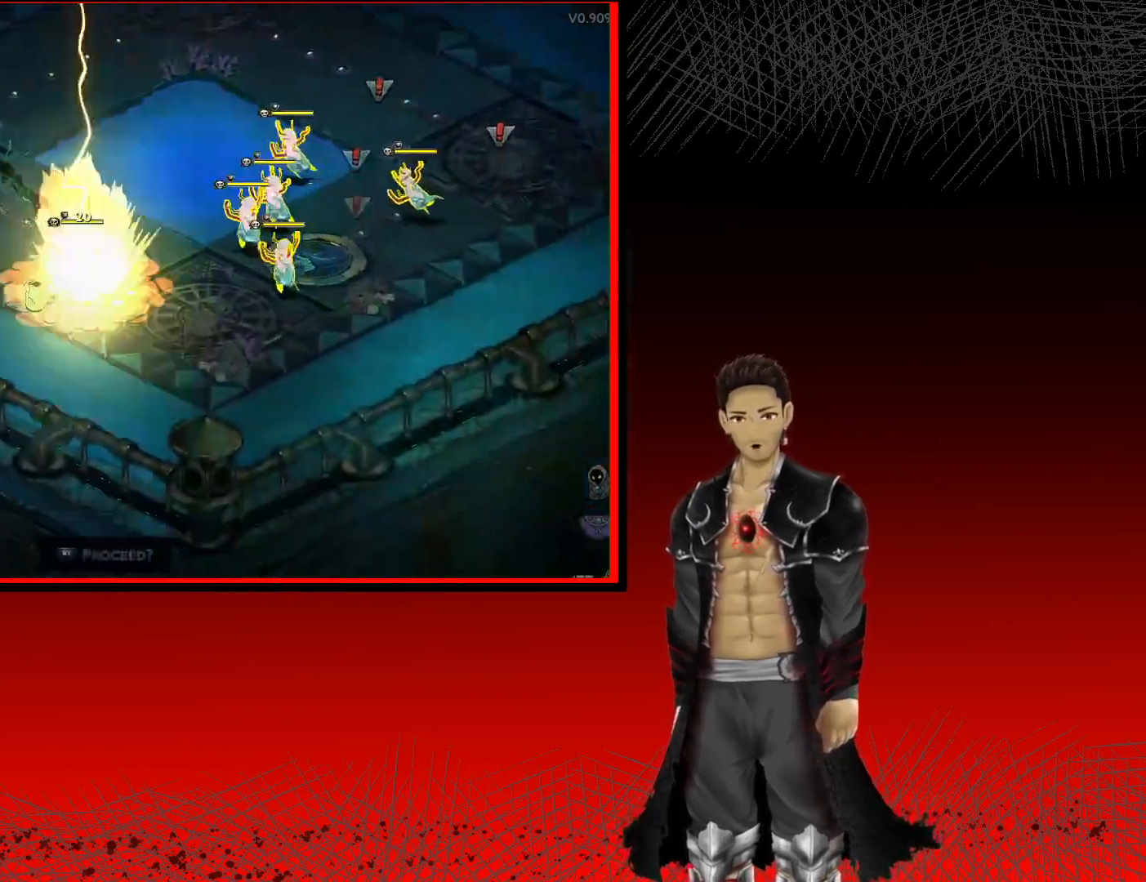
{"dt_ms": 500, "buttons": ["A"], "left_stick": "up", "right_stick": "center", "events": [[83, "left_stick", "down-right"], [200, "left_stick", "right"], [317, "left_stick", "up-right"], [483, "left_stick", "up"]]}
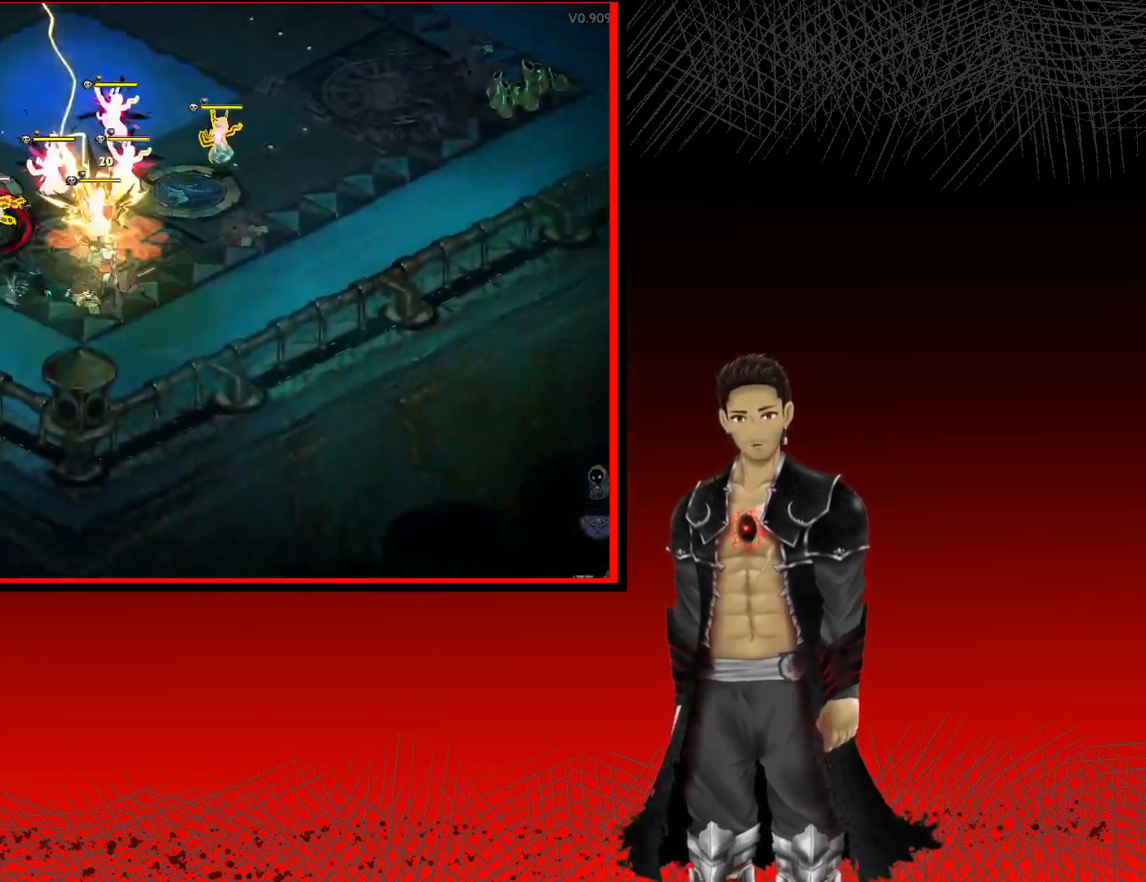
{"dt_ms": 500, "buttons": ["A"], "left_stick": "up-left", "right_stick": "center", "events": [[100, "left_stick", "up-left"]]}
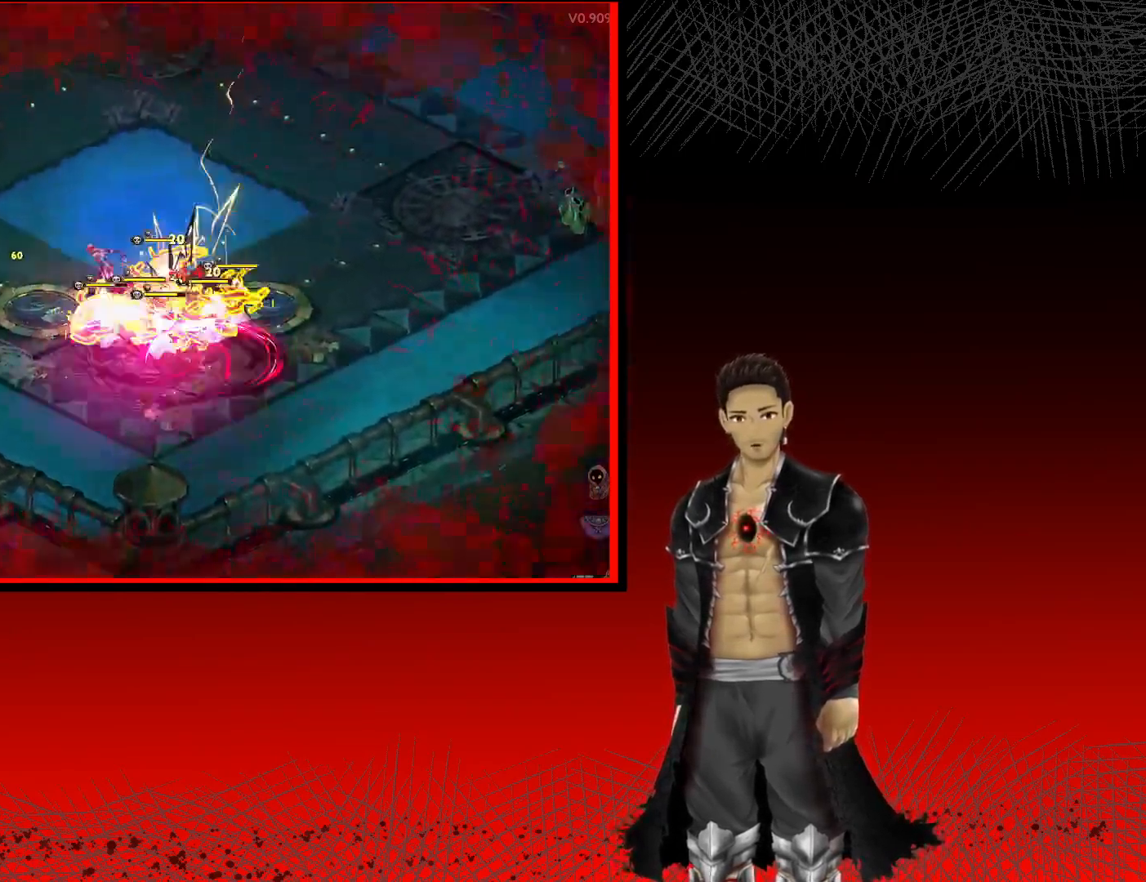
{"dt_ms": 500, "buttons": ["A"], "left_stick": "up-right", "right_stick": "center", "events": [[17, "left_stick", "up"], [117, "left_stick", "up-right"]]}
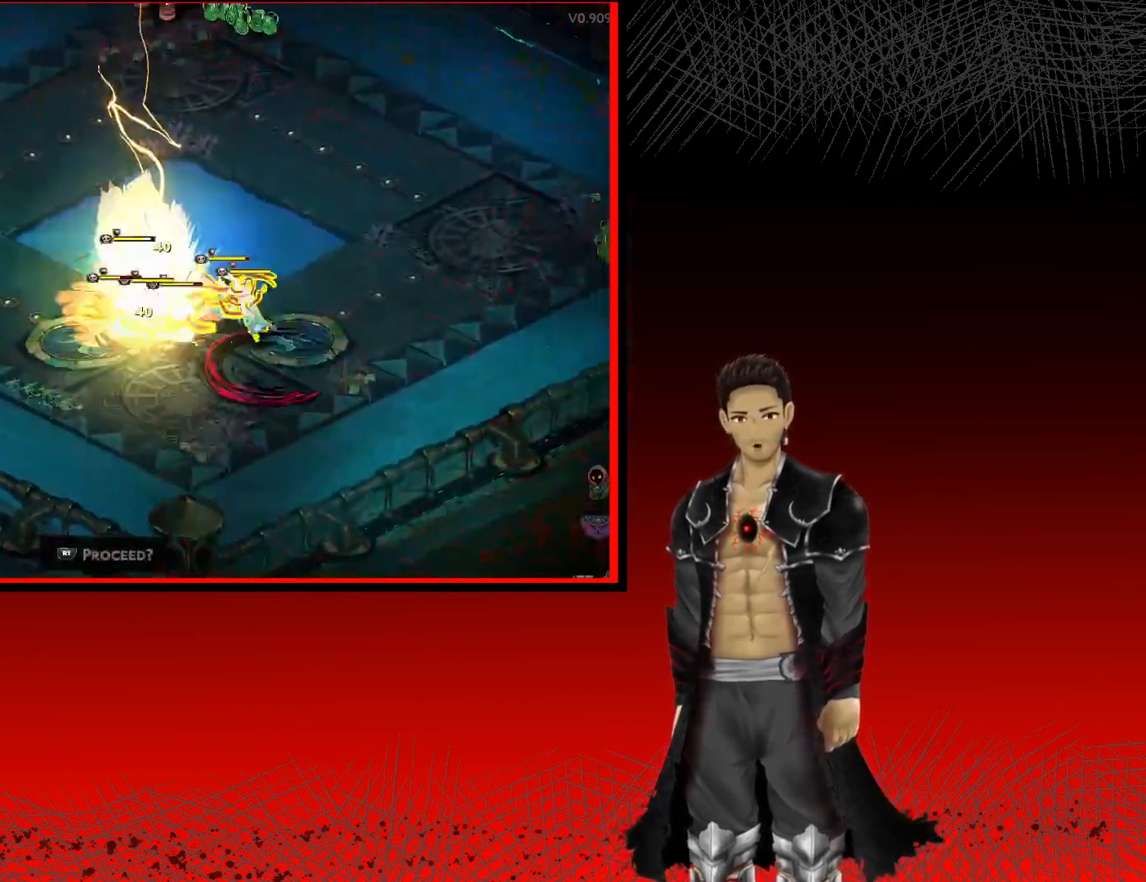
{"dt_ms": 500, "buttons": ["A"], "left_stick": "up-left", "right_stick": "center", "events": [[167, "left_stick", "up"], [317, "left_stick", "up-left"]]}
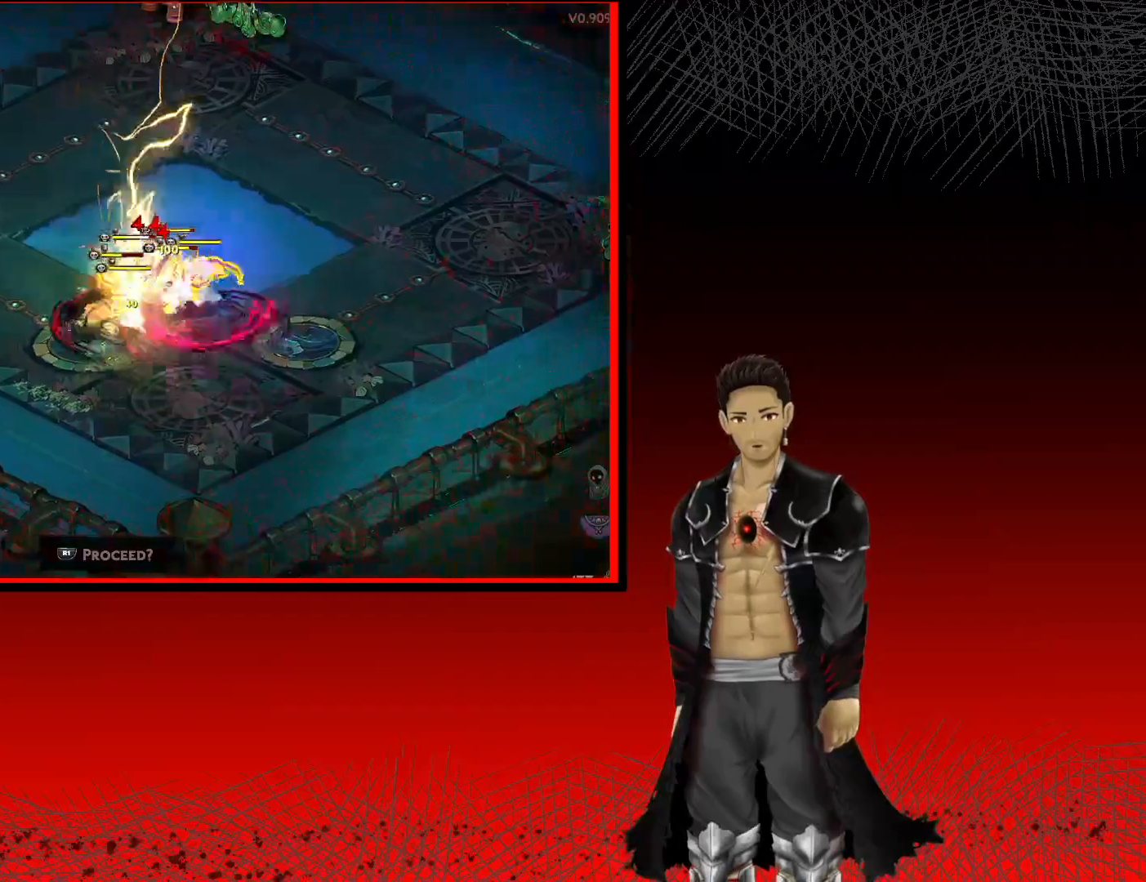
{"dt_ms": 500, "buttons": ["A"], "left_stick": "up-right", "right_stick": "center", "events": [[350, "left_stick", "up-right"]]}
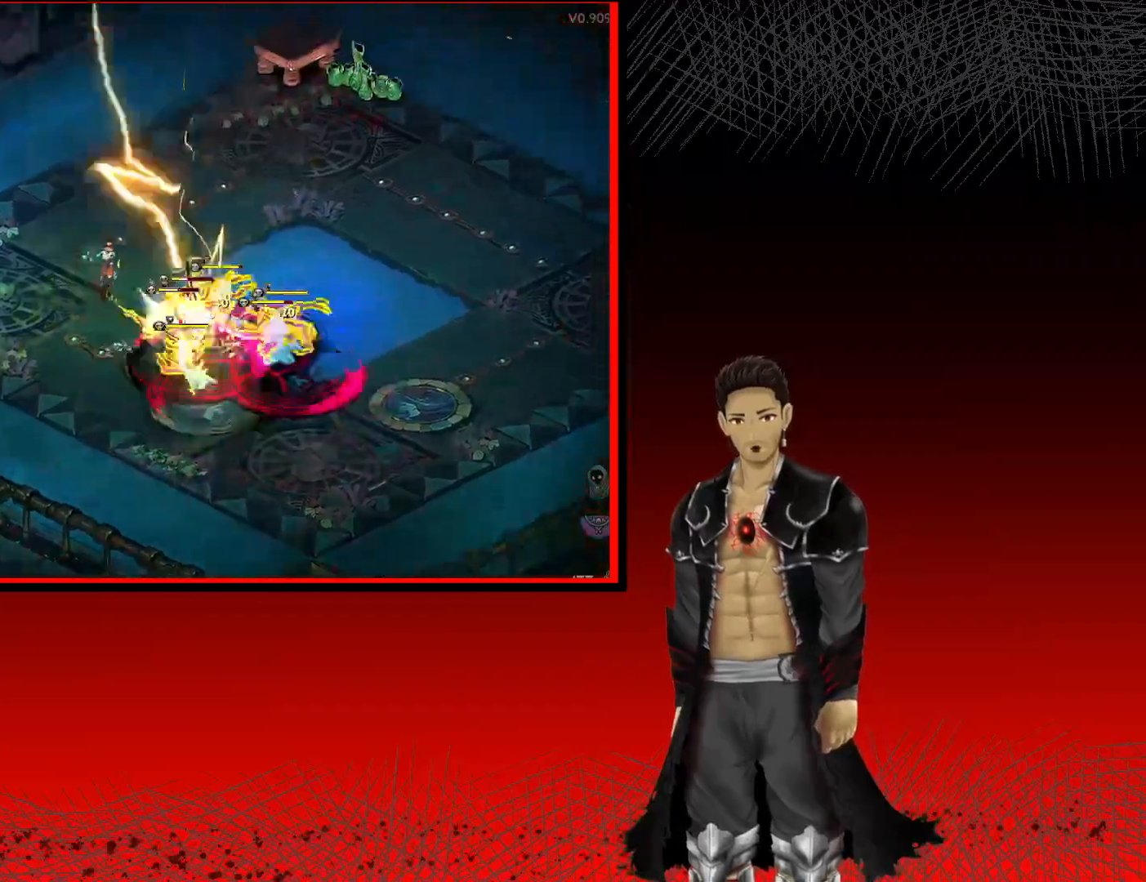
{"dt_ms": 500, "buttons": ["A"], "left_stick": "right", "right_stick": "center", "events": [[200, "left_stick", "right"]]}
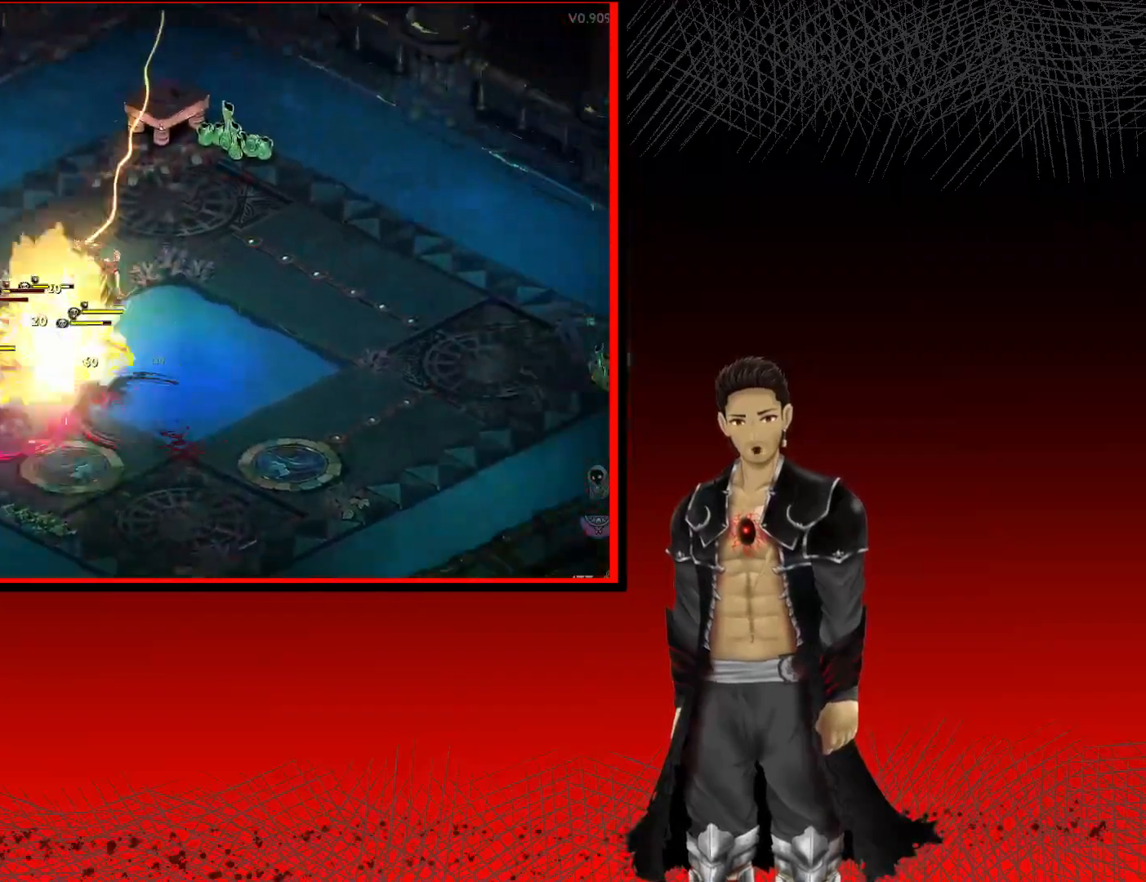
{"dt_ms": 500, "buttons": ["A"], "left_stick": "right", "right_stick": "center", "events": [[33, "left_stick", "down-right"], [150, "left_stick", "right"]]}
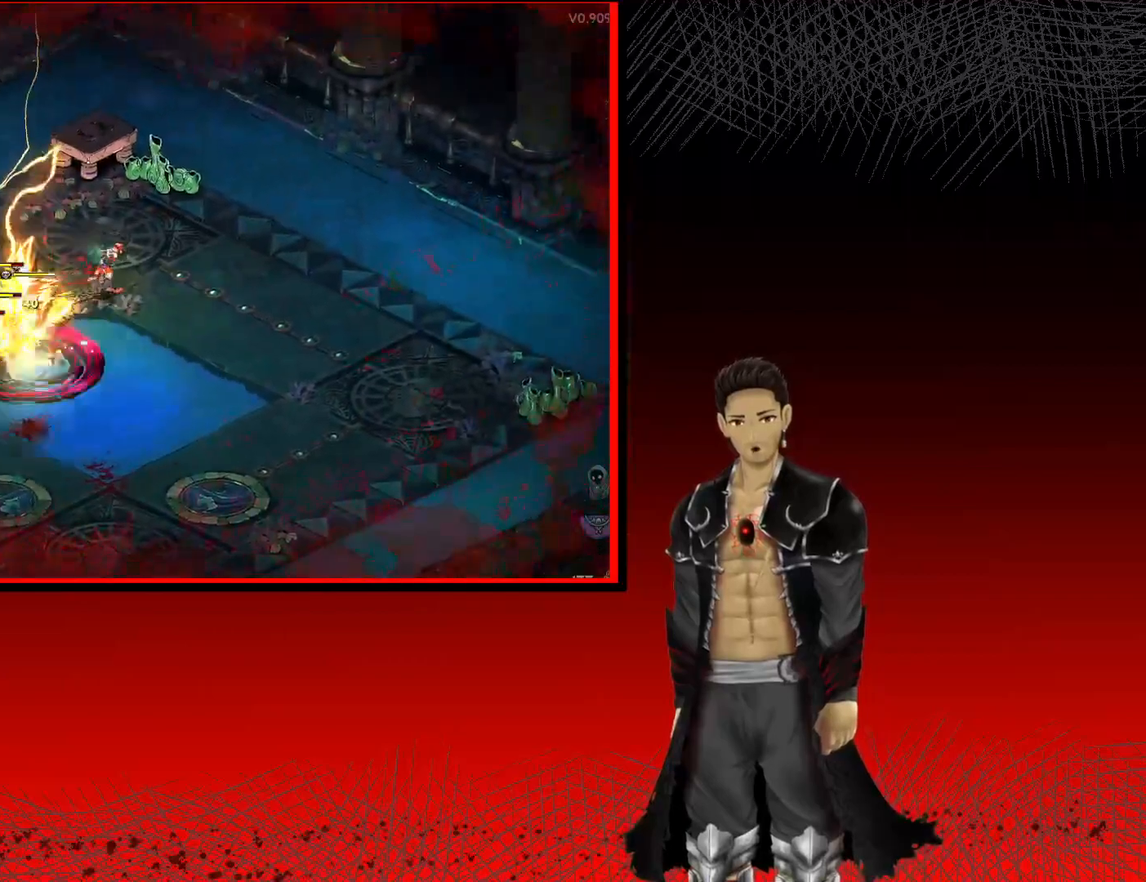
{"dt_ms": 500, "buttons": ["A"], "left_stick": "left", "right_stick": "center", "events": [[117, "left_stick", "down-right"], [417, "left_stick", "left"]]}
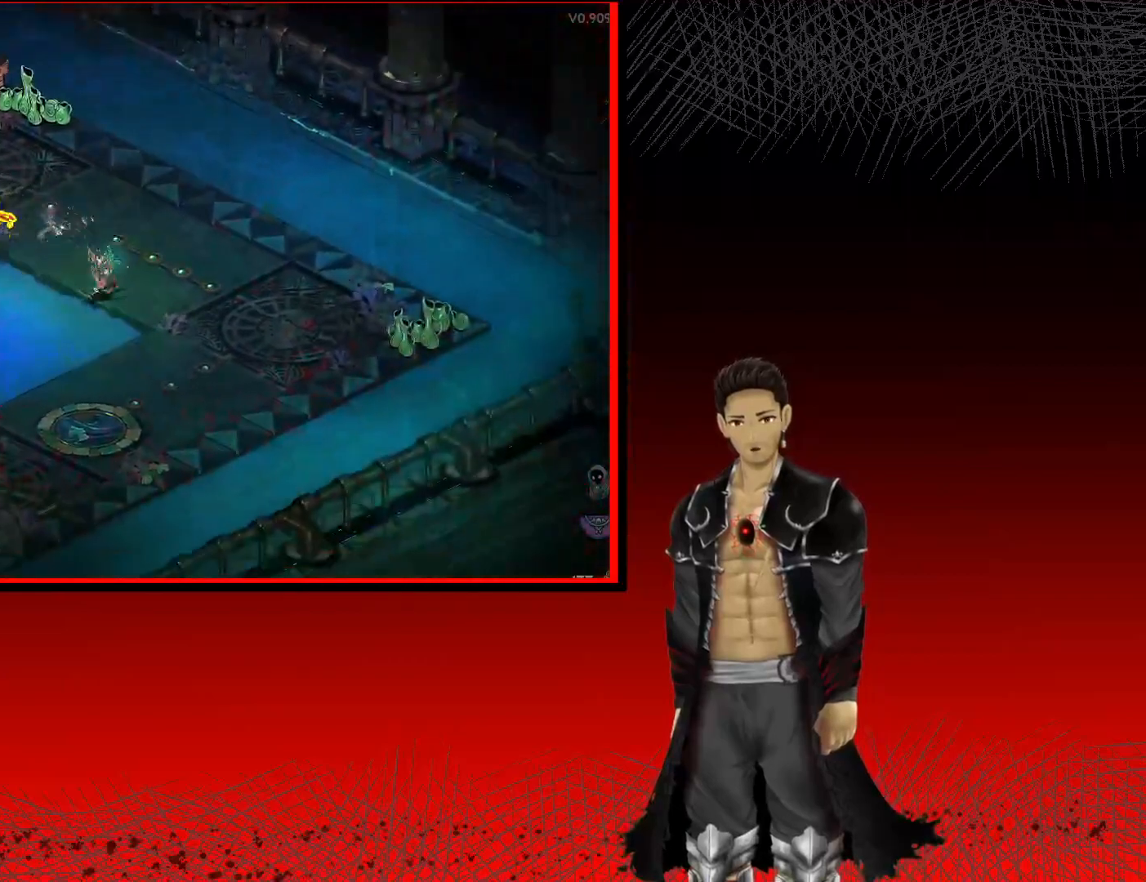
{"dt_ms": 500, "buttons": ["A"], "left_stick": "right", "right_stick": "center", "events": [[67, "left_stick", "up-left"], [317, "left_stick", "up-right"], [417, "left_stick", "right"]]}
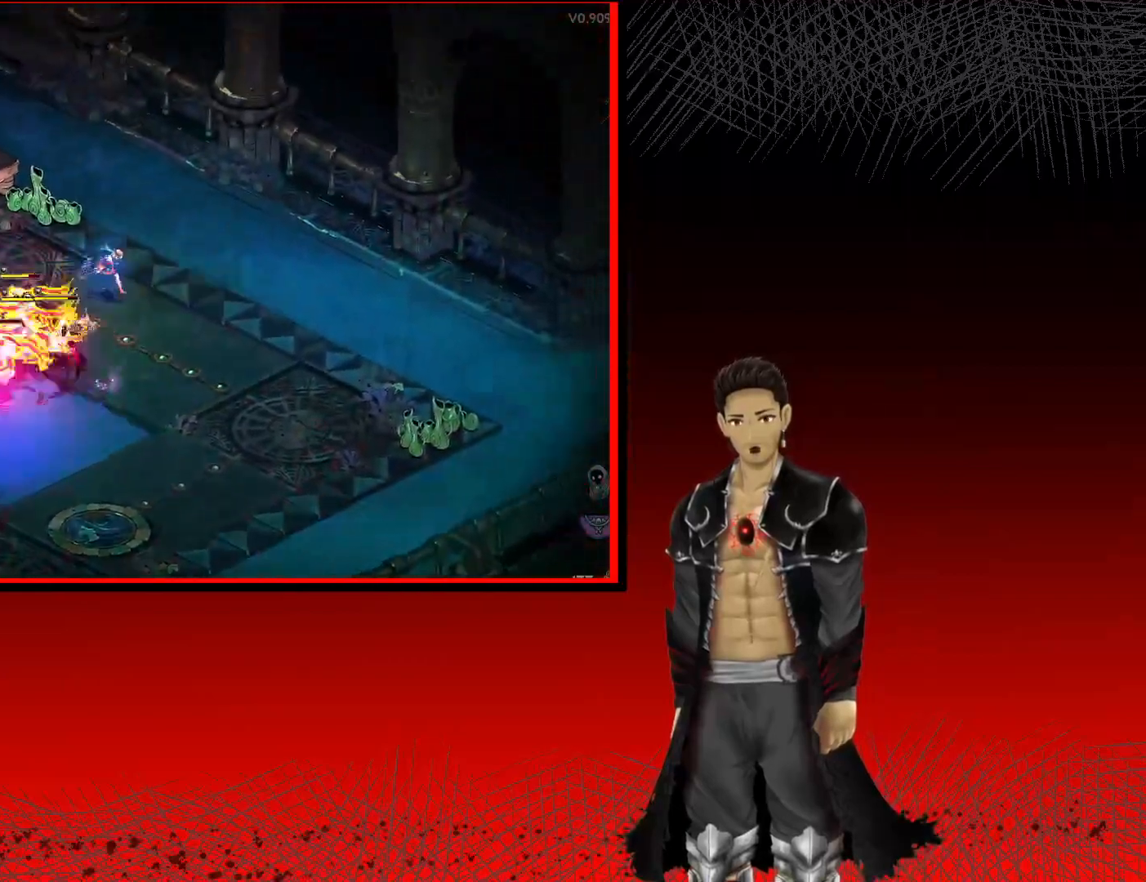
{"dt_ms": 1000, "buttons": ["A"], "left_stick": "down-left", "right_stick": "center"}
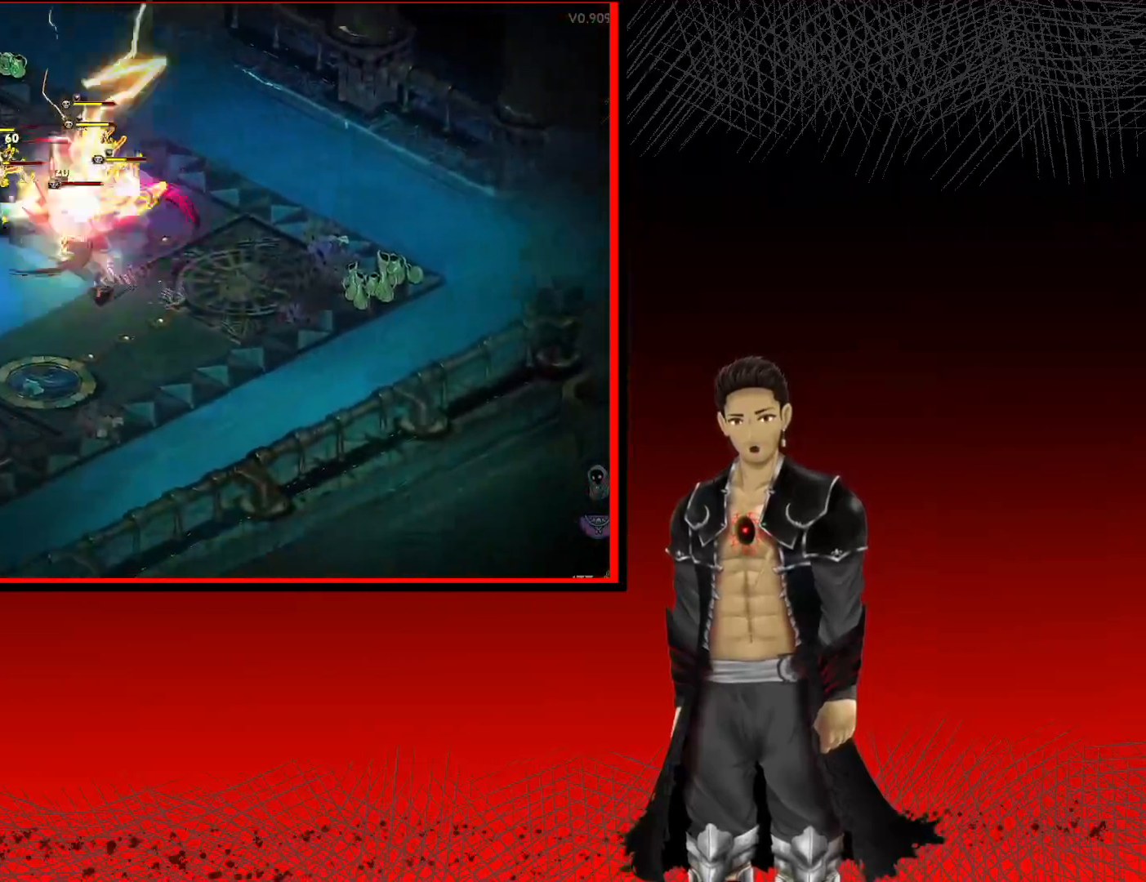
{"dt_ms": 500, "buttons": ["A"], "left_stick": "down-right", "right_stick": "center", "events": [[117, "left_stick", "down-right"]]}
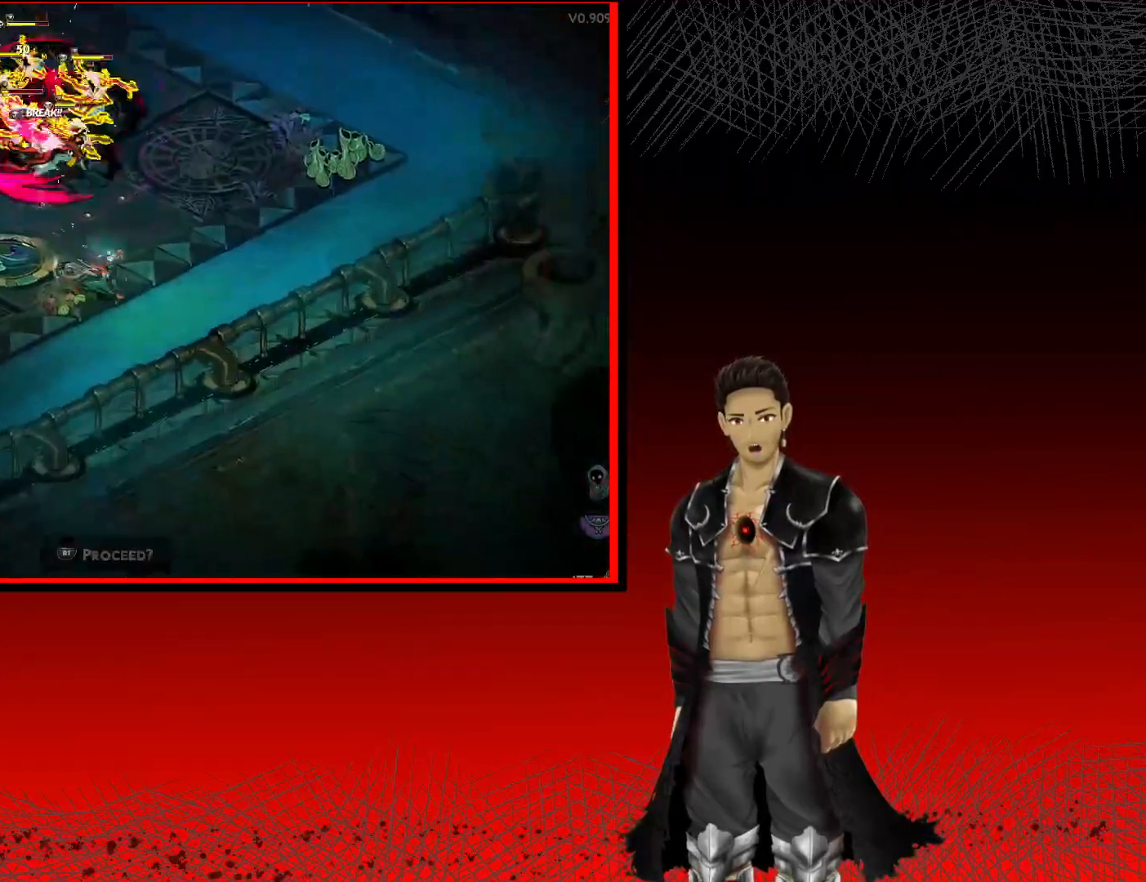
{"dt_ms": 500, "buttons": ["A"], "left_stick": "right", "right_stick": "center", "events": [[167, "left_stick", "down-left"], [350, "left_stick", "right"]]}
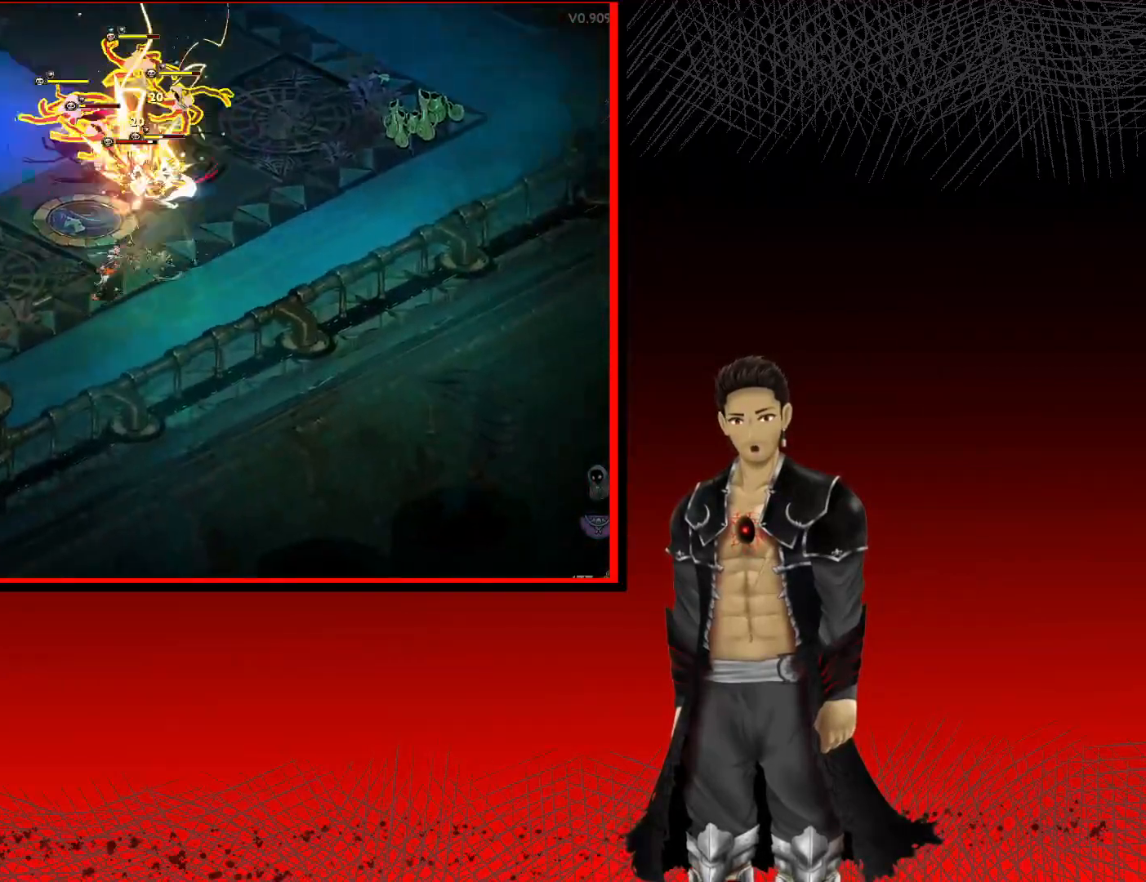
{"dt_ms": 500, "buttons": ["A"], "left_stick": "left", "right_stick": "center", "events": [[100, "left_stick", "down"], [150, "left_stick", "down-left"], [450, "left_stick", "left"]]}